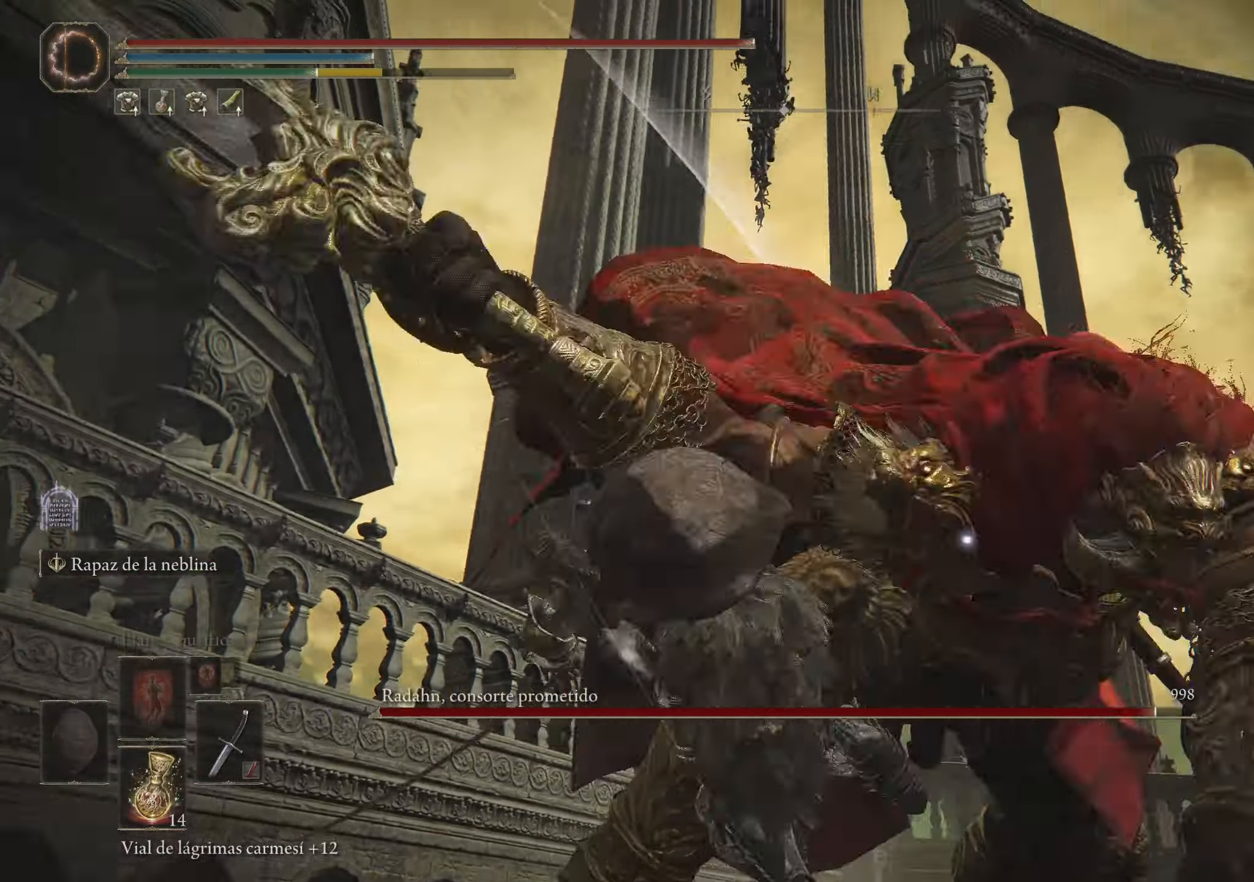
Gameplay with keyboard and mouse; each line is a JSON object with the keys and mouse buttons held at the frame after it. "events" lists presses ("down") and releases ("up") of "1", "2", "3", "4", "5", "a", "alt", "c", "caps_lock", "ctrl", "d", "e", "f", "g", "q", "r", "s", "shift", "space", "t", "tab", "v", "w", "x", "z", "mouse_left", "mouse_wheel" and "mouse_right" between this image and that frame as [ms after this image, input, new state], when the widget could be followed in between. "mouse_left", "mouse_wheel", "mouse_right" = the "left", "wheel", "right" buttons of the "mouse" list. No other keys are recorded. "wheel" means that the mouse wheel is clicked or scrolled. Not read: mouse_move.
{"keys": ["a"], "mouse": [], "events": []}
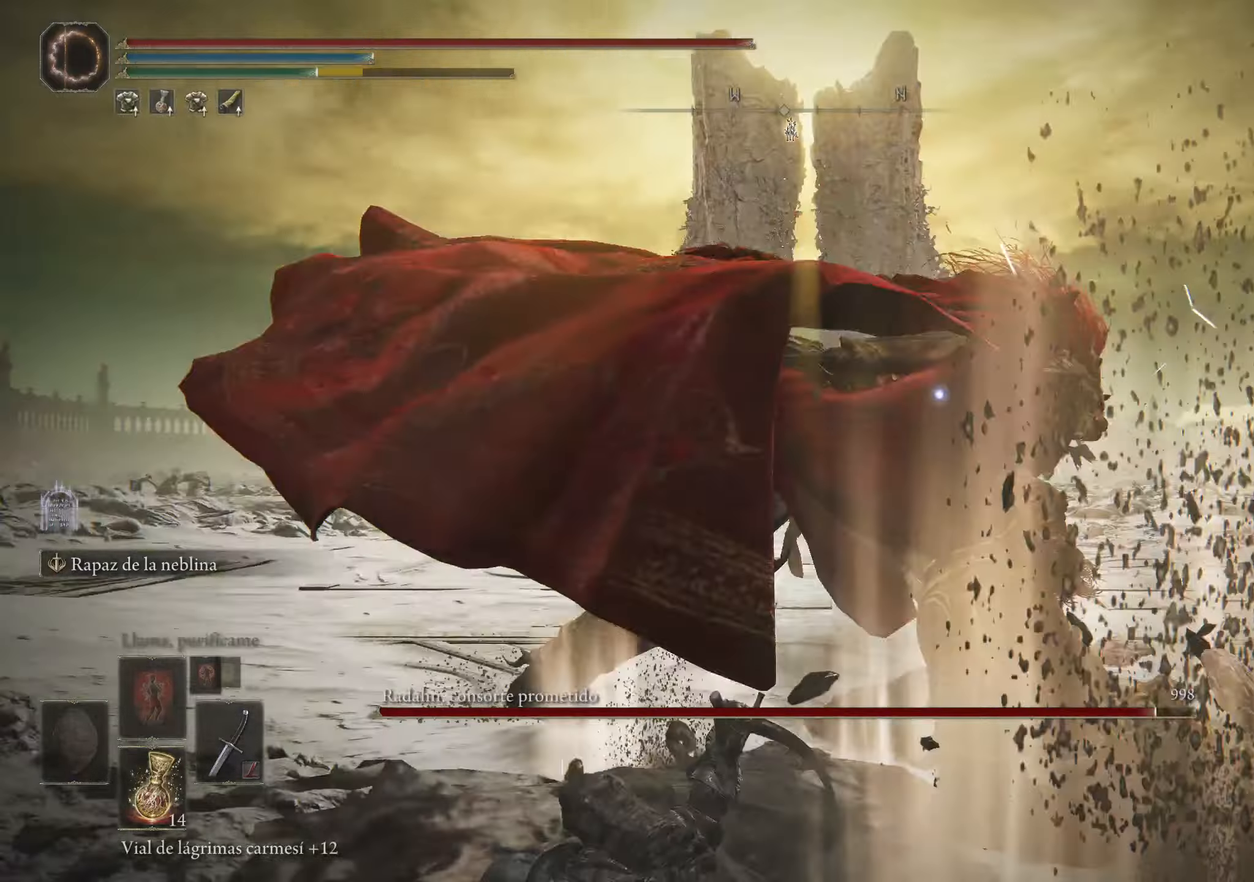
{"keys": ["w"], "mouse": [], "events": [[300, "a", "up"], [300, "w", "down"], [350, "space", "down"], [483, "space", "up"]]}
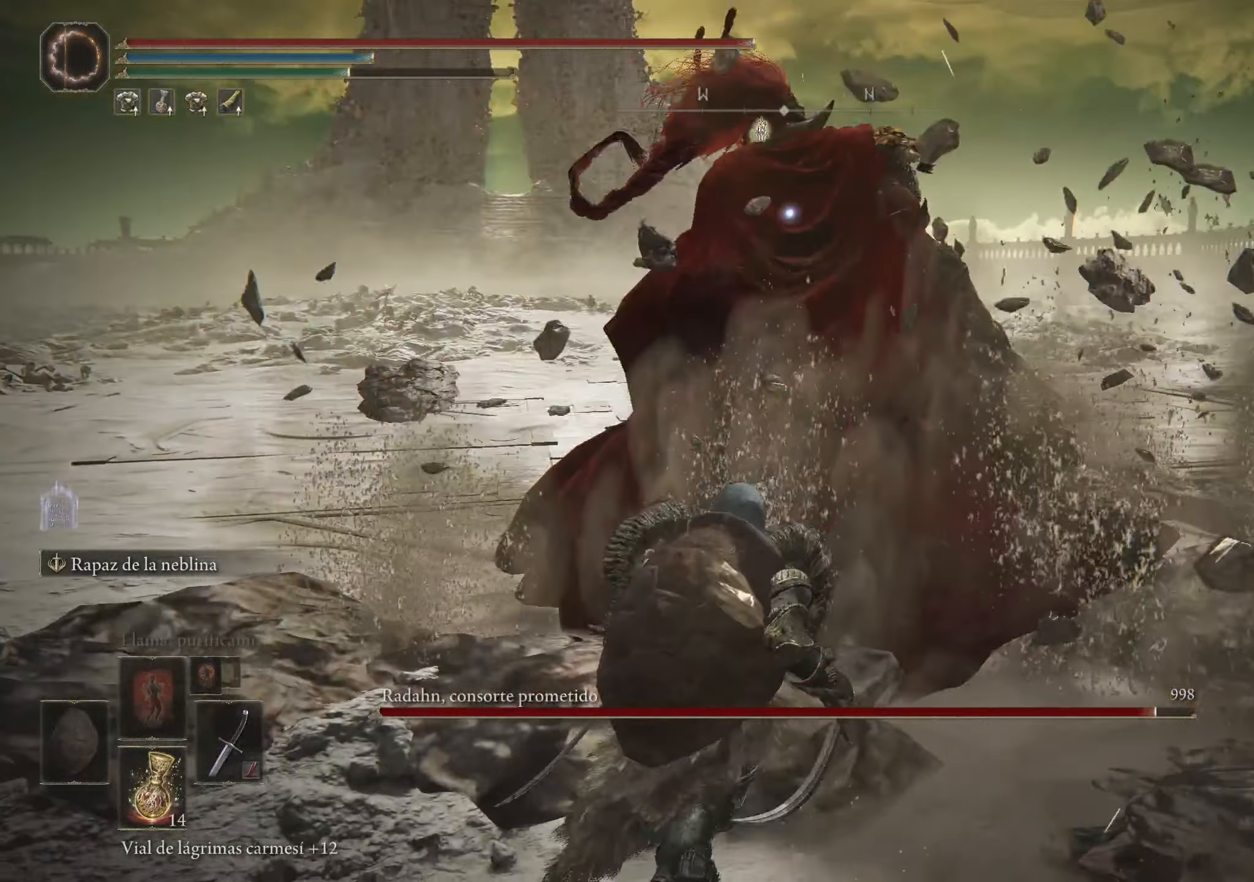
{"keys": ["w"], "mouse": ["left"], "events": [[466, "mouse_left", "down"]]}
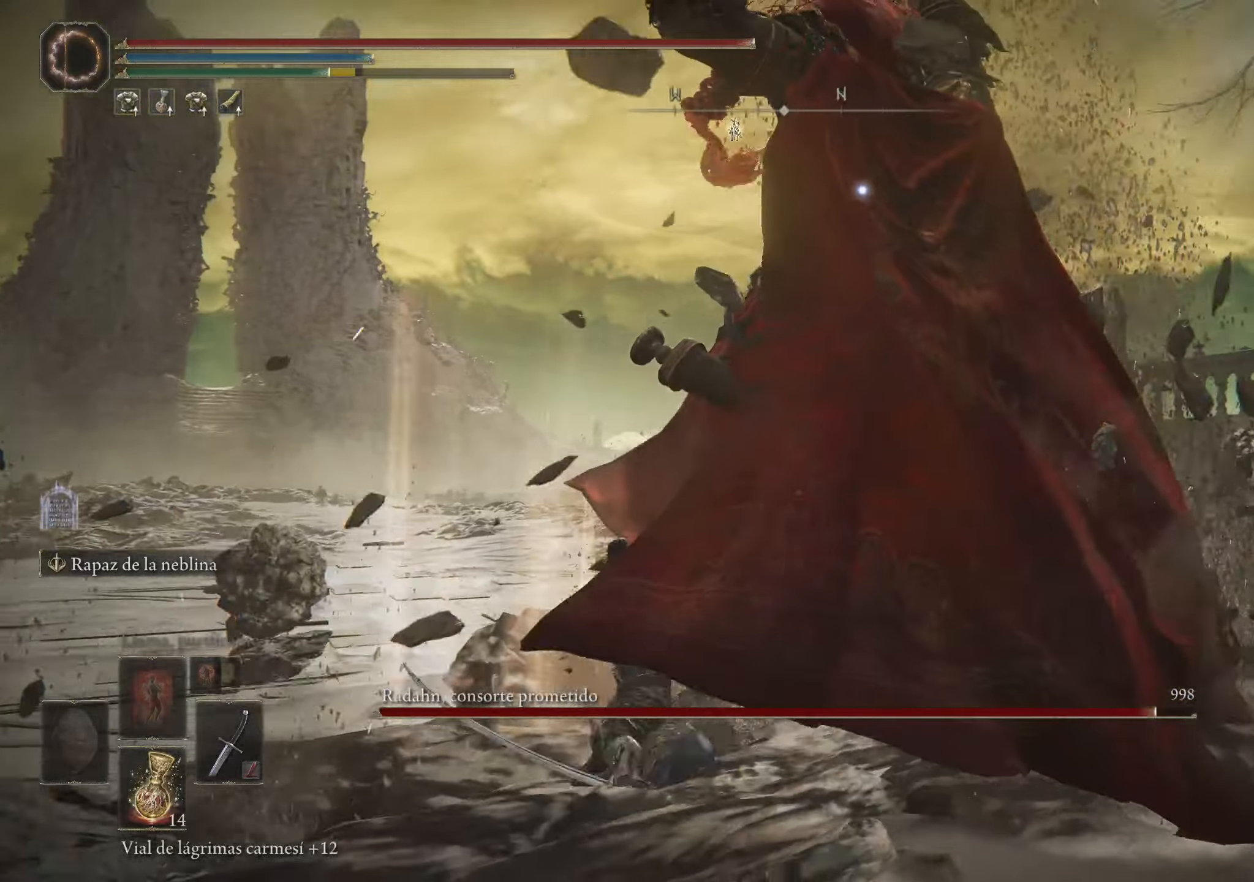
{"keys": [], "mouse": ["left"], "events": [[66, "mouse_left", "up"], [100, "mouse_left", "down"], [200, "mouse_left", "up"], [250, "mouse_left", "down"], [283, "w", "up"]]}
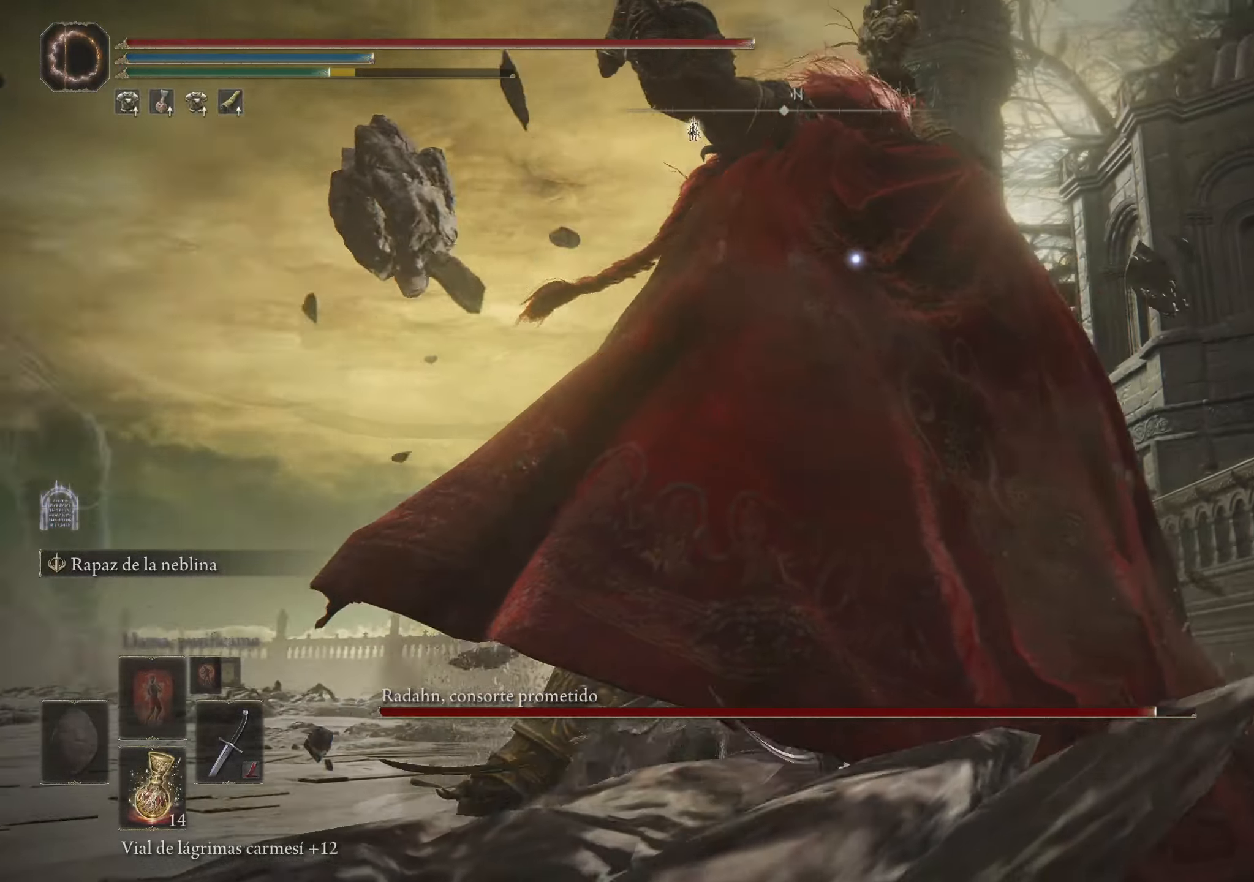
{"keys": ["a"], "mouse": [], "events": [[16, "mouse_left", "up"], [66, "mouse_left", "down"], [166, "mouse_left", "up"], [216, "mouse_left", "down"], [300, "mouse_left", "up"], [400, "a", "down"]]}
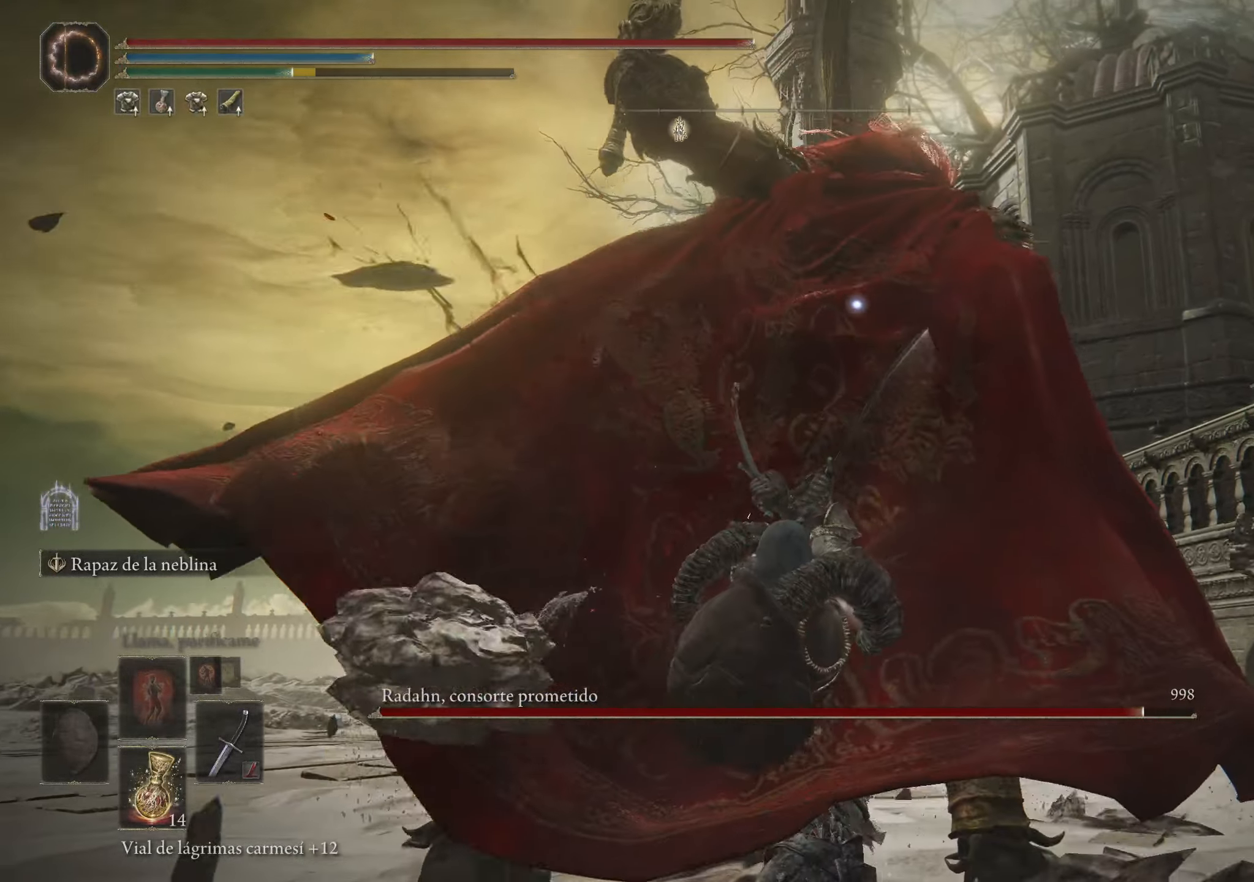
{"keys": ["a"], "mouse": [], "events": []}
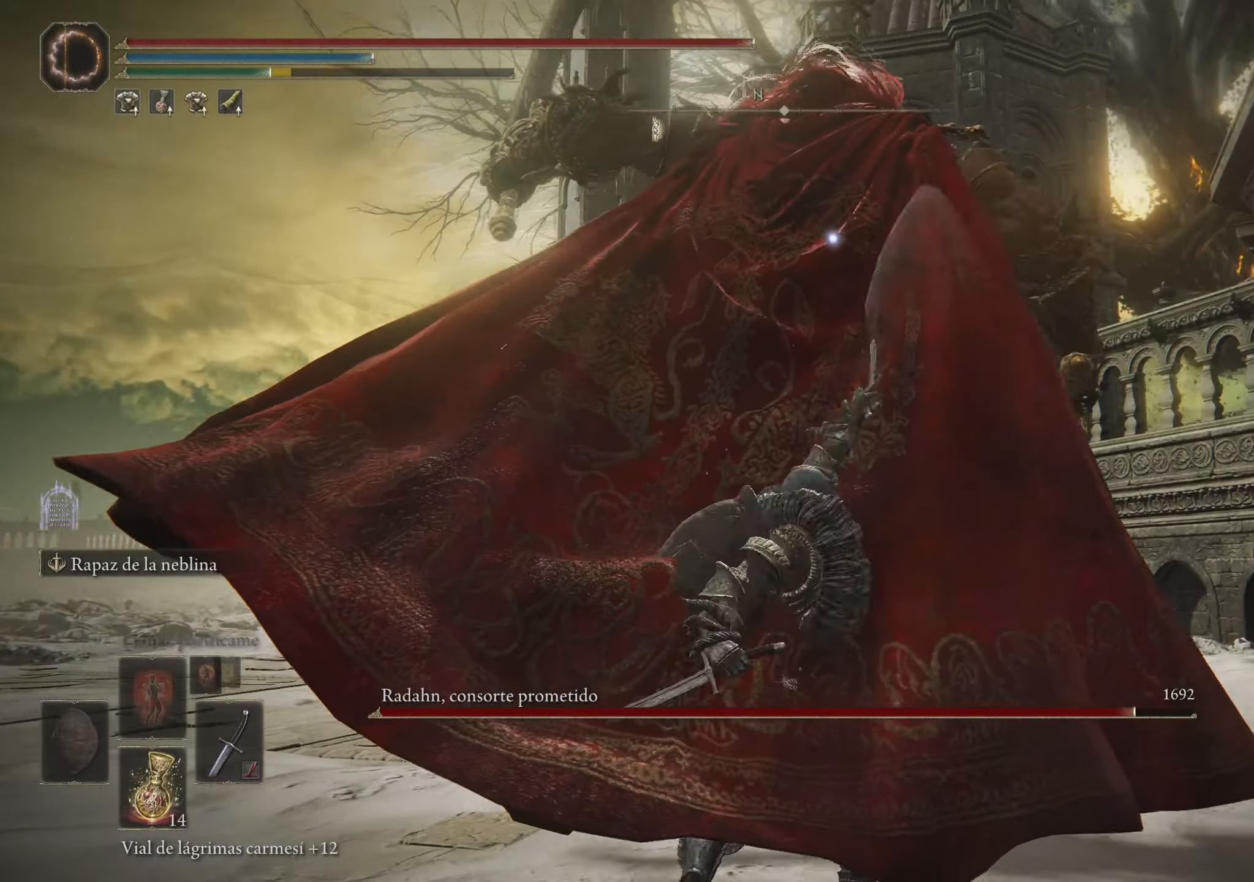
{"keys": ["a"], "mouse": [], "events": []}
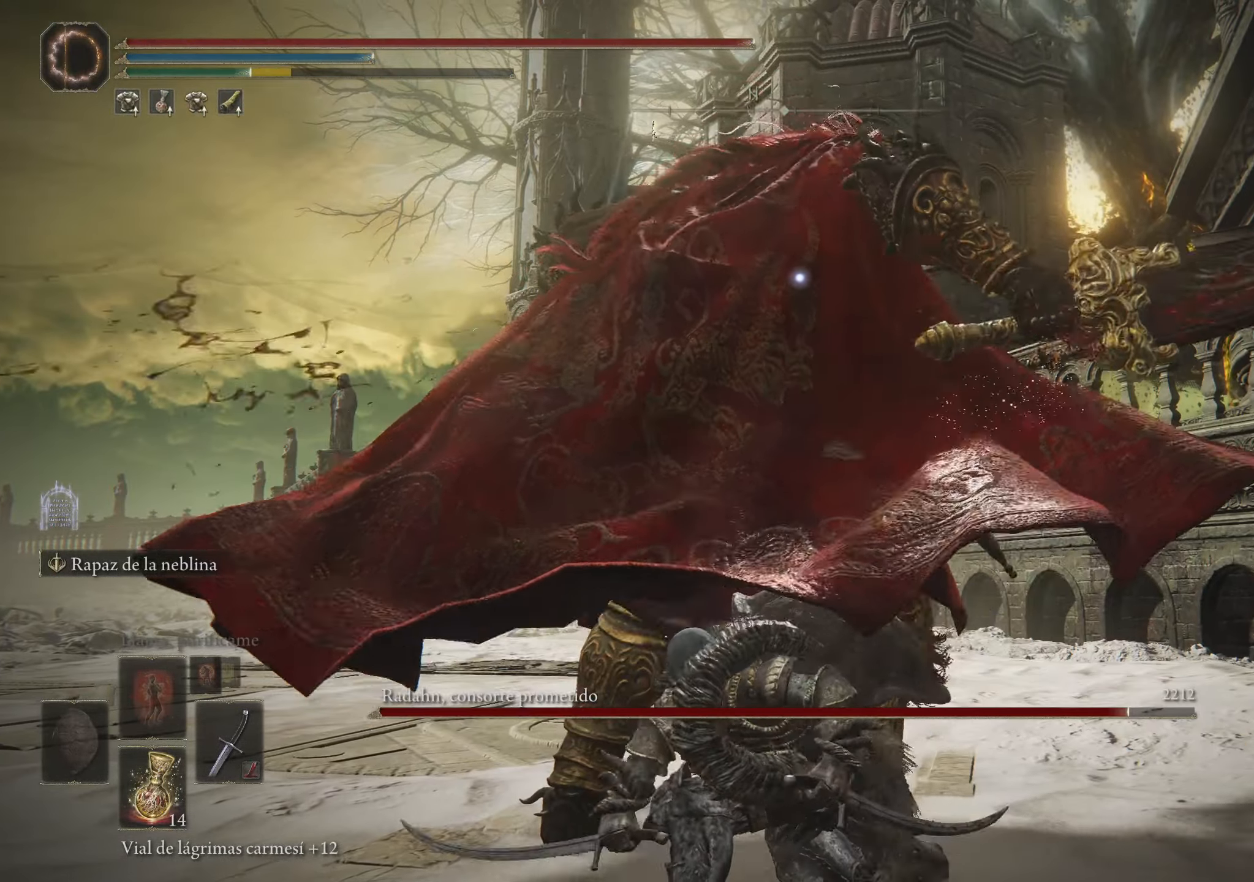
{"keys": ["a"], "mouse": [], "events": []}
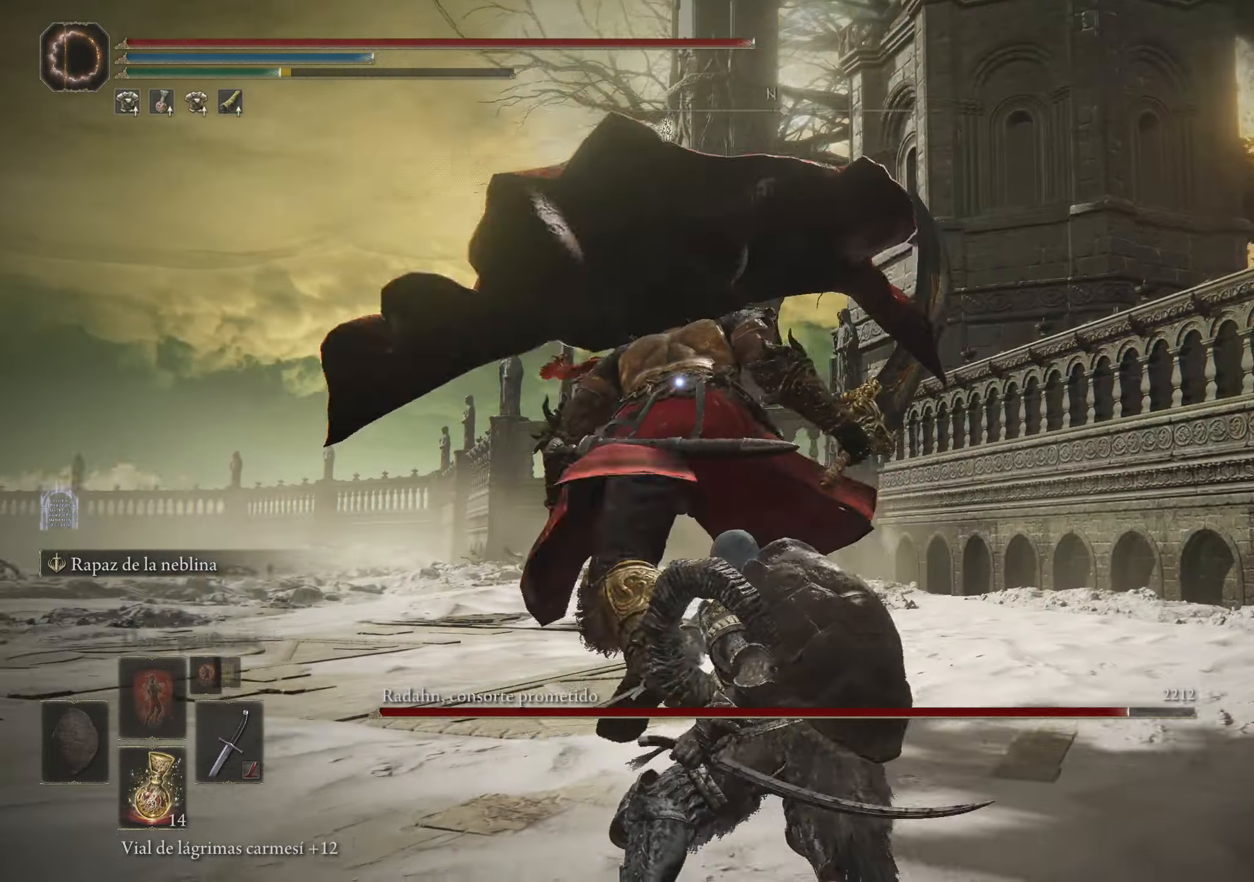
{"keys": ["a", "s"], "mouse": [], "events": [[266, "s", "down"]]}
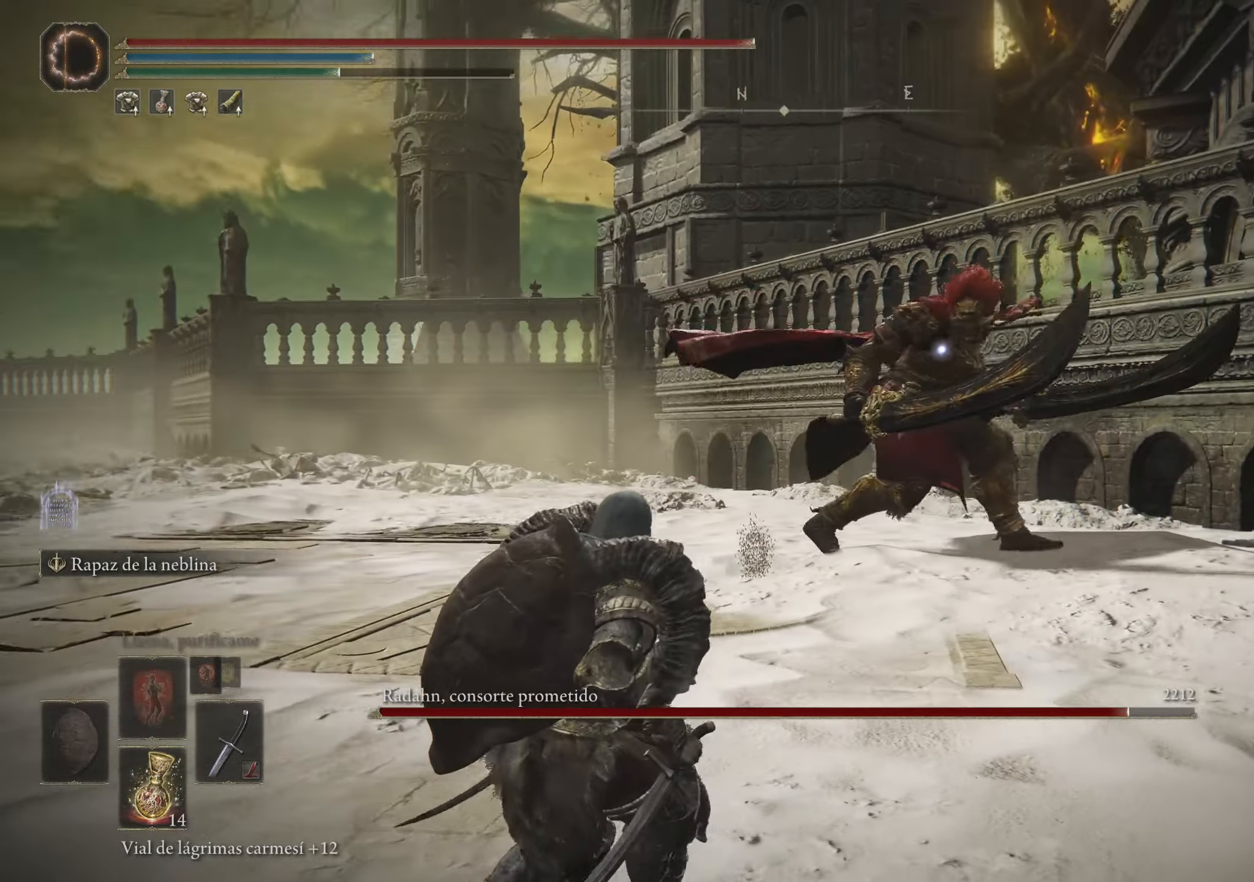
{"keys": ["a", "s"], "mouse": [], "events": []}
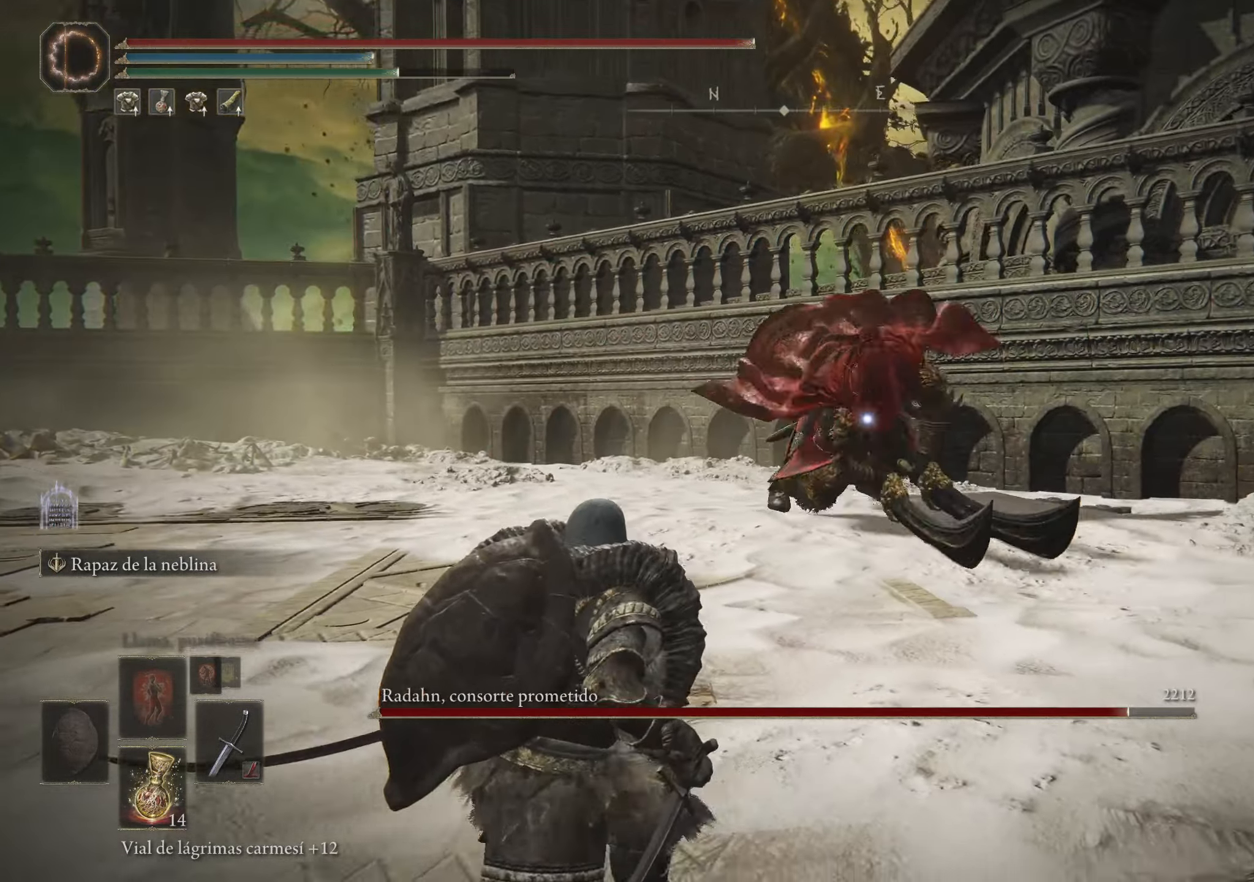
{"keys": ["space", "w"], "mouse": [], "events": [[33, "s", "up"], [300, "a", "up"], [450, "w", "down"], [500, "space", "down"]]}
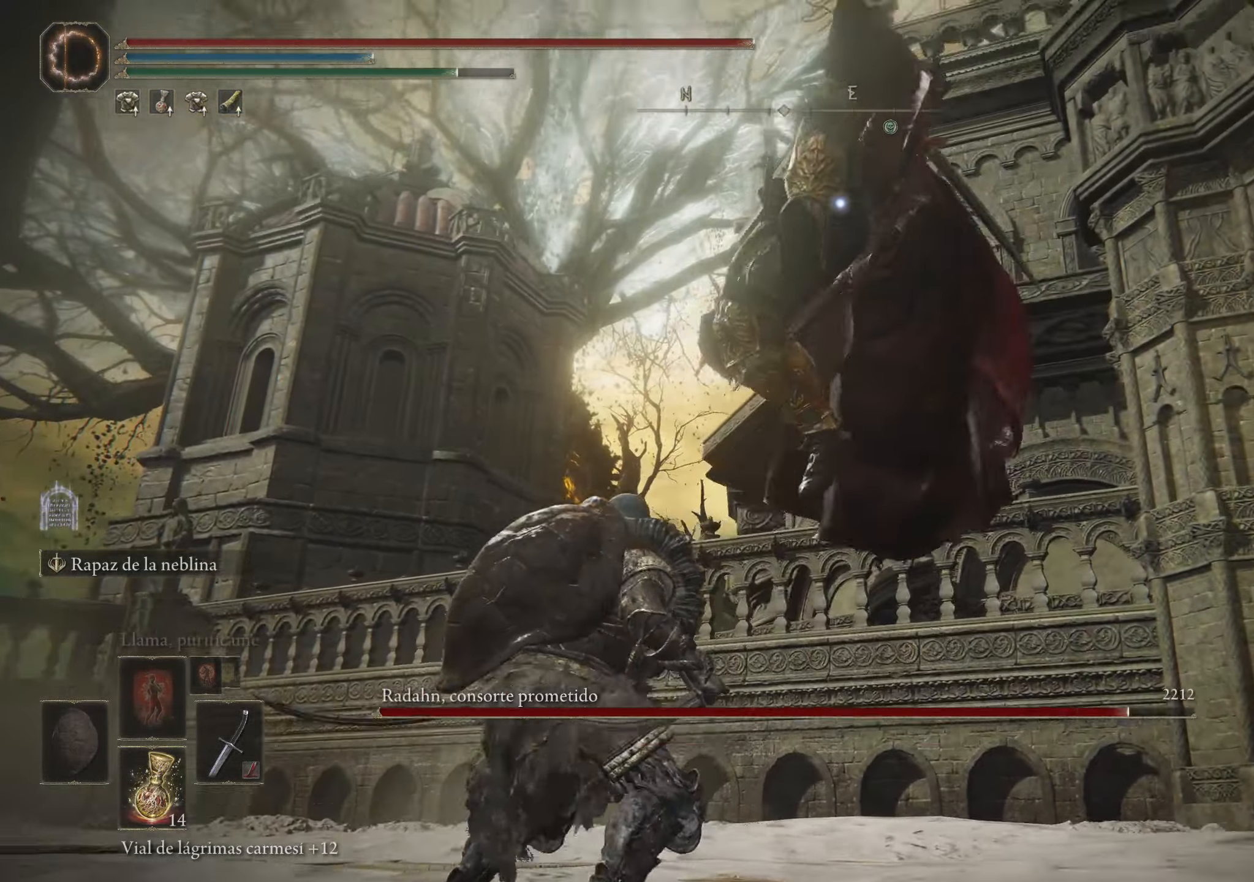
{"keys": ["w"], "mouse": ["left"], "events": [[133, "space", "up"], [500, "mouse_left", "down"]]}
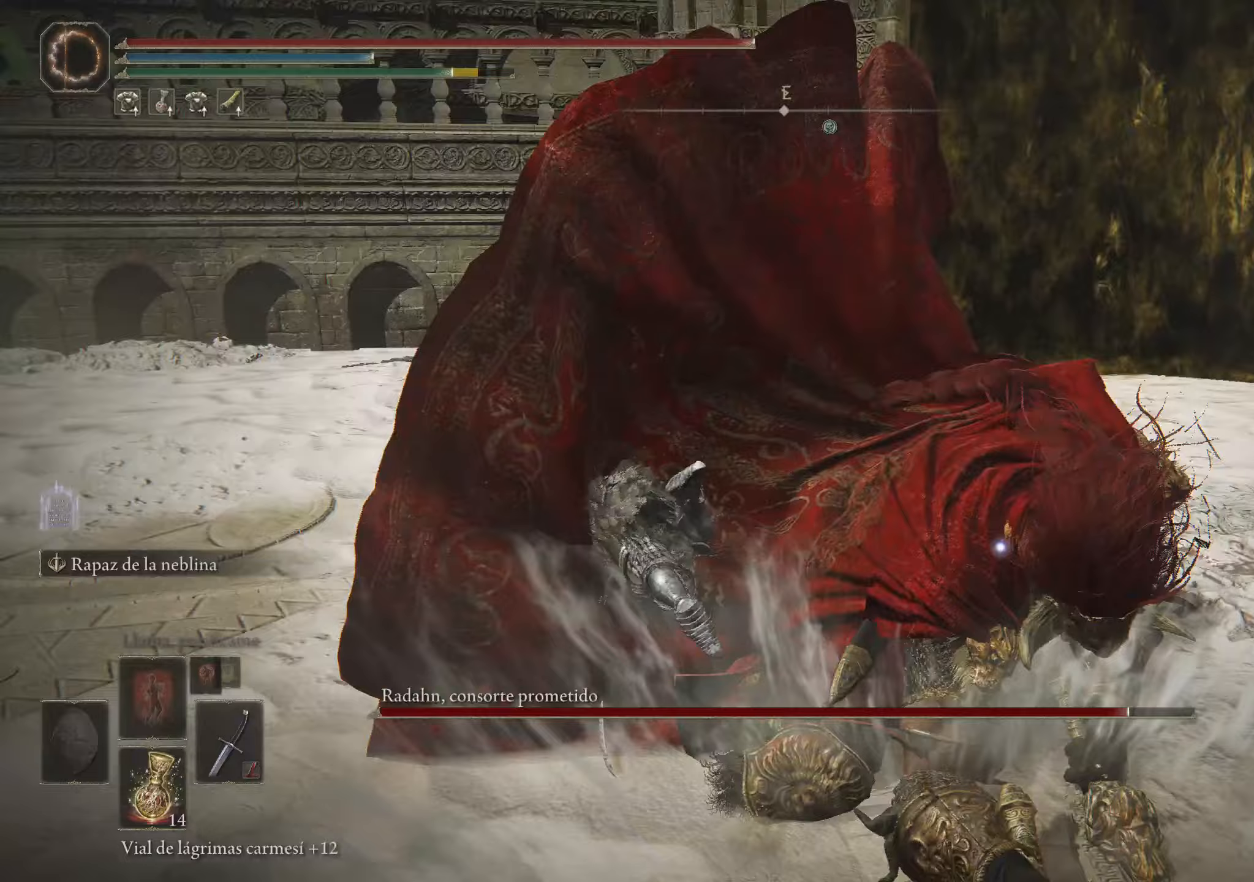
{"keys": ["w"], "mouse": [], "events": [[100, "mouse_left", "up"], [150, "mouse_left", "down"], [283, "mouse_left", "up"]]}
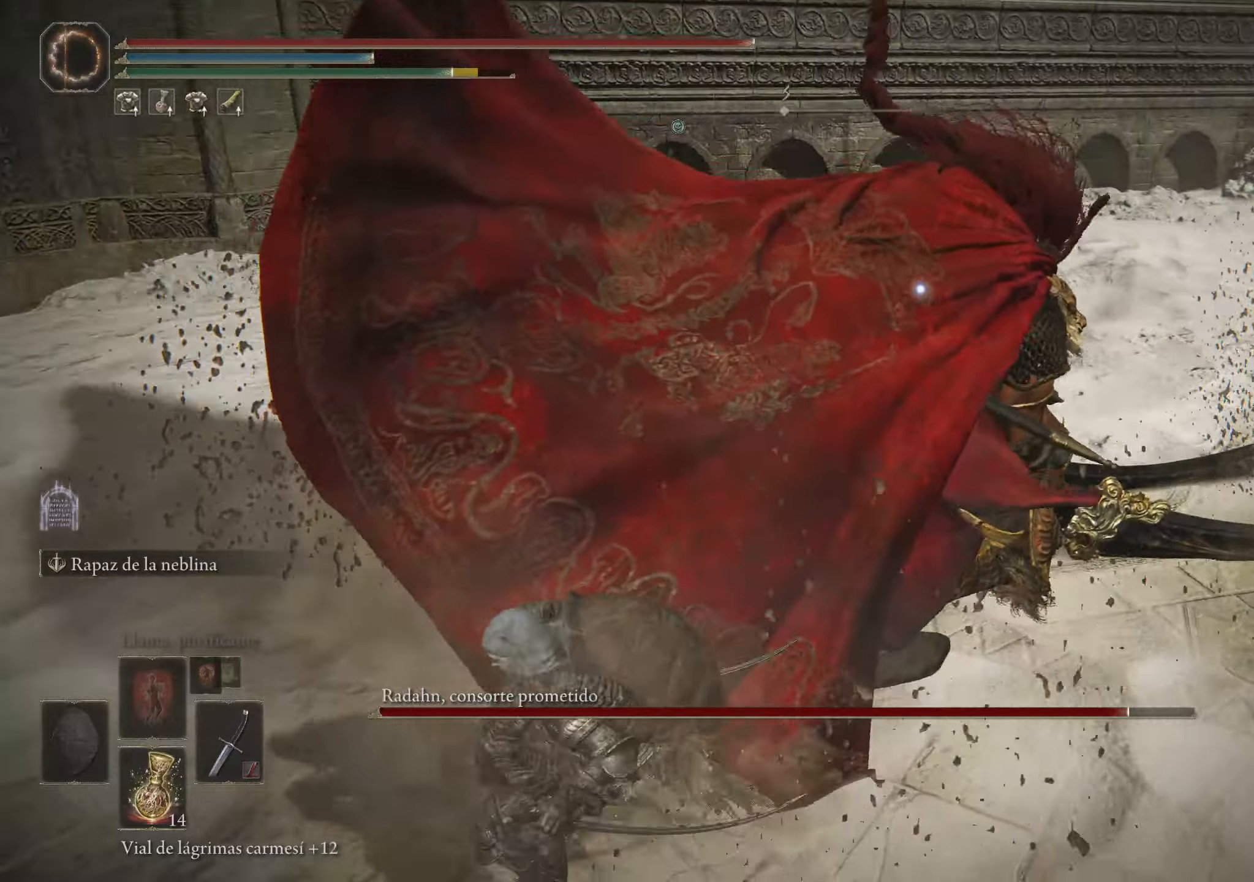
{"keys": ["w"], "mouse": ["left"], "events": [[266, "mouse_left", "down"], [400, "mouse_left", "up"], [450, "mouse_left", "down"]]}
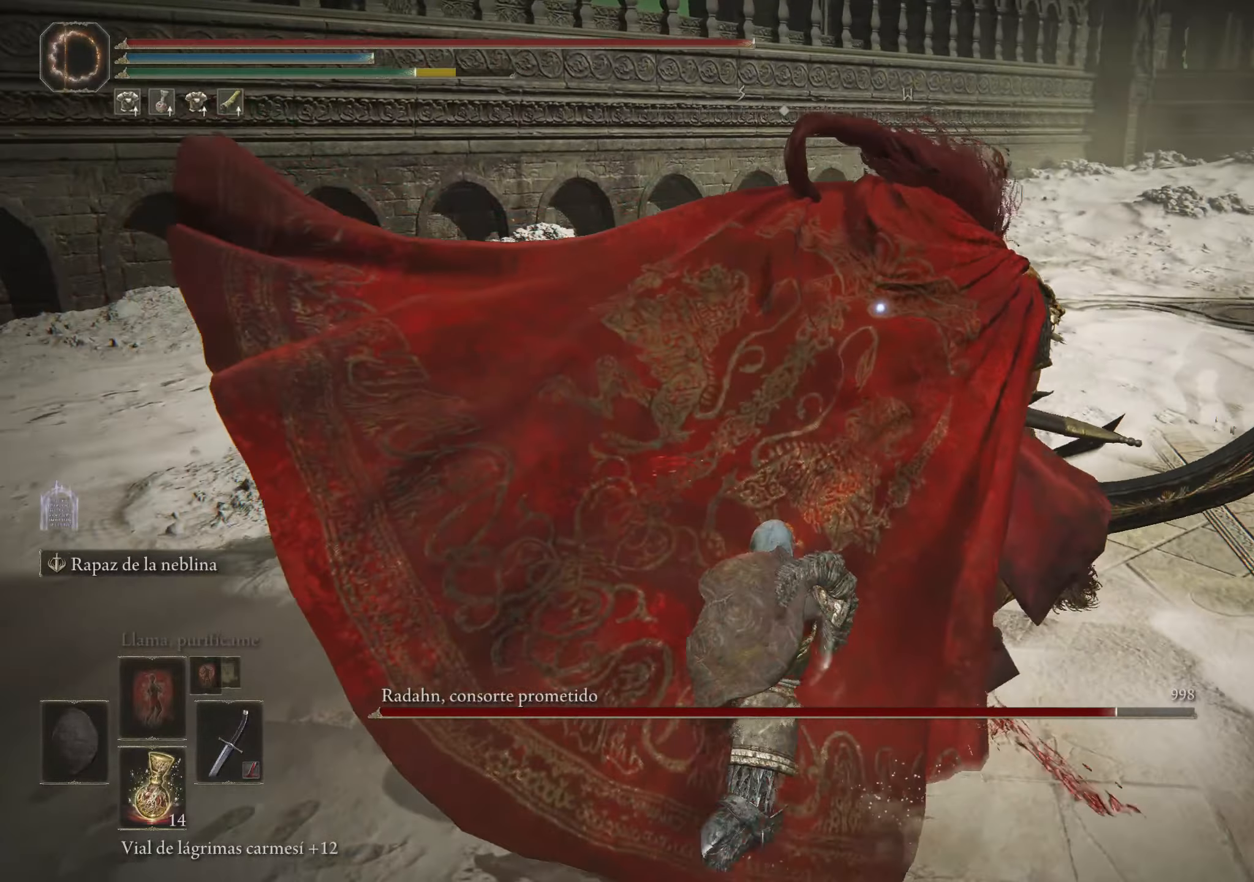
{"keys": [], "mouse": [], "events": [[100, "mouse_left", "up"], [366, "w", "up"]]}
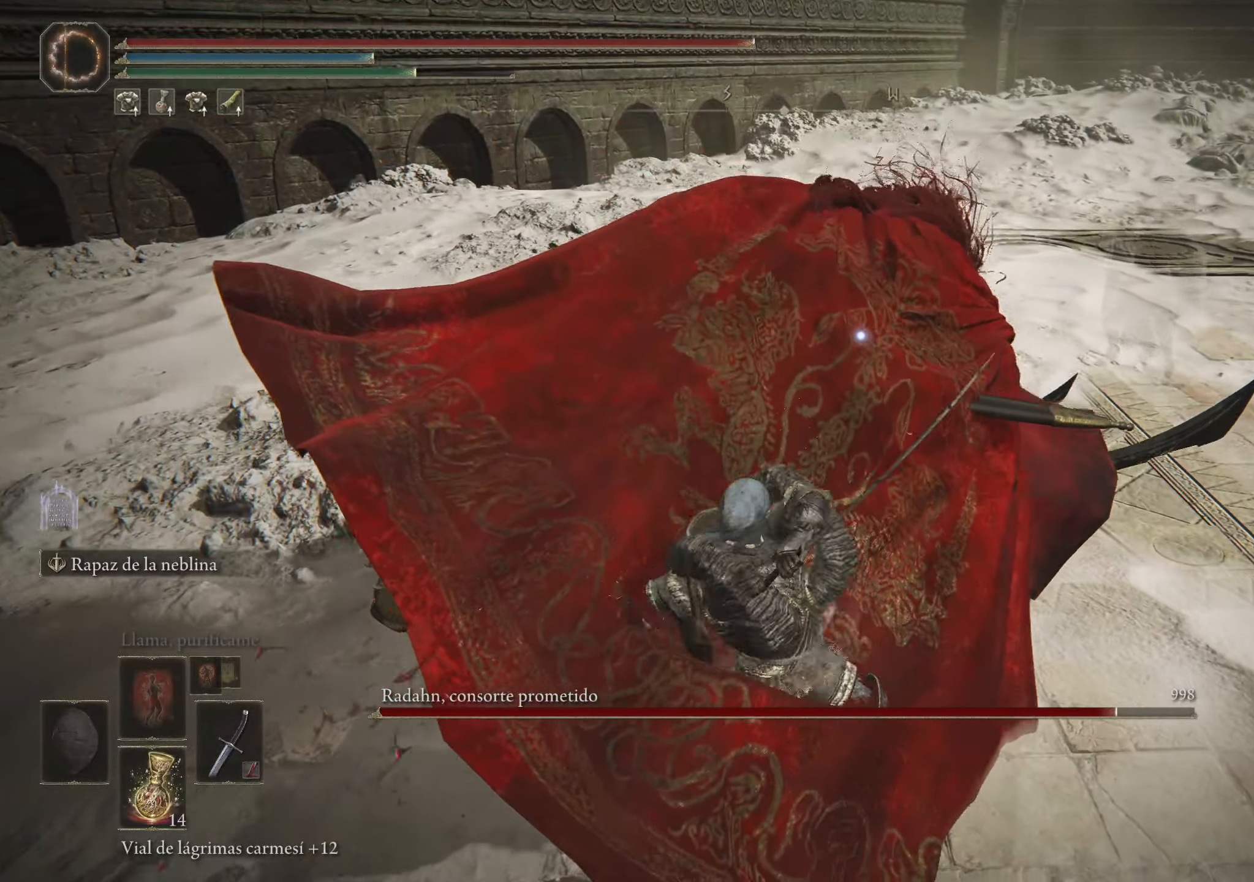
{"keys": [], "mouse": [], "events": []}
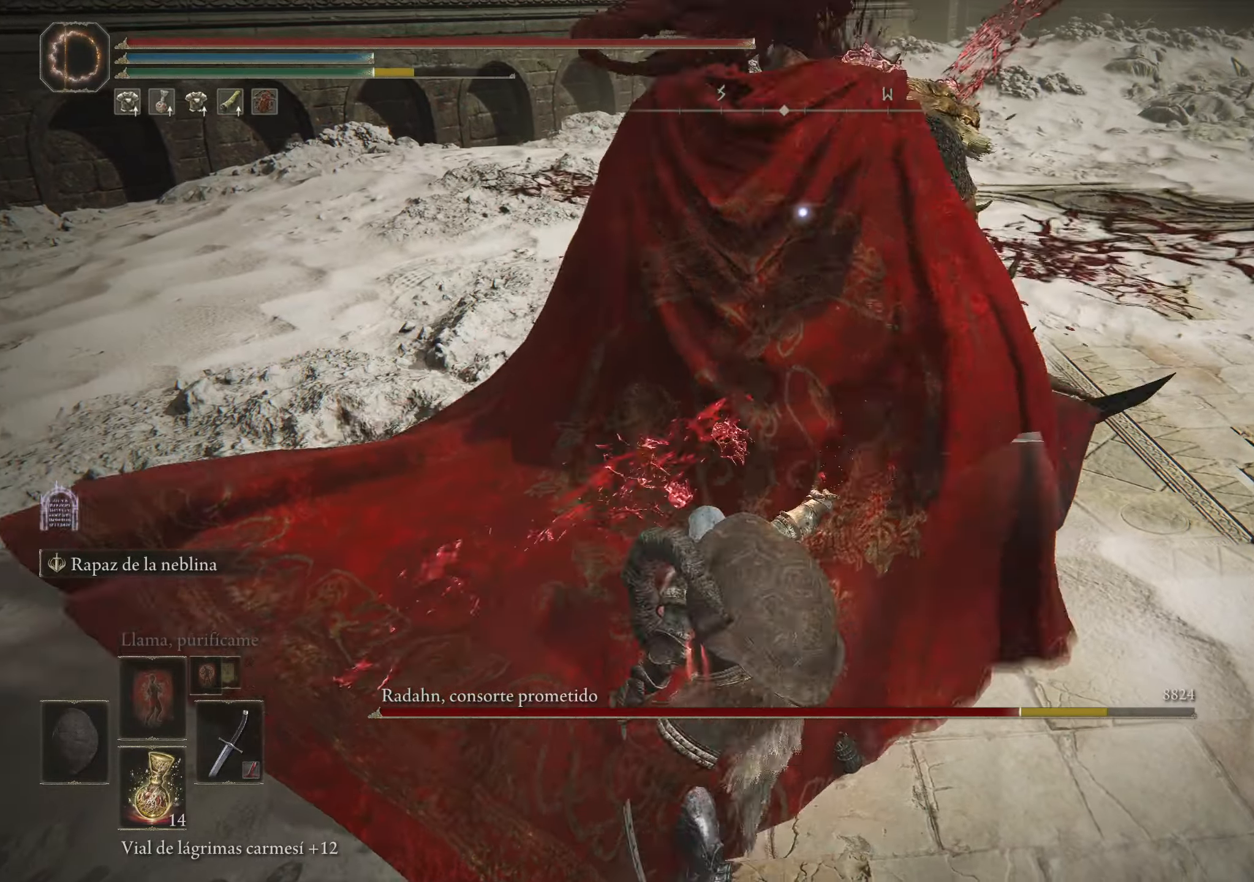
{"keys": [], "mouse": [], "events": []}
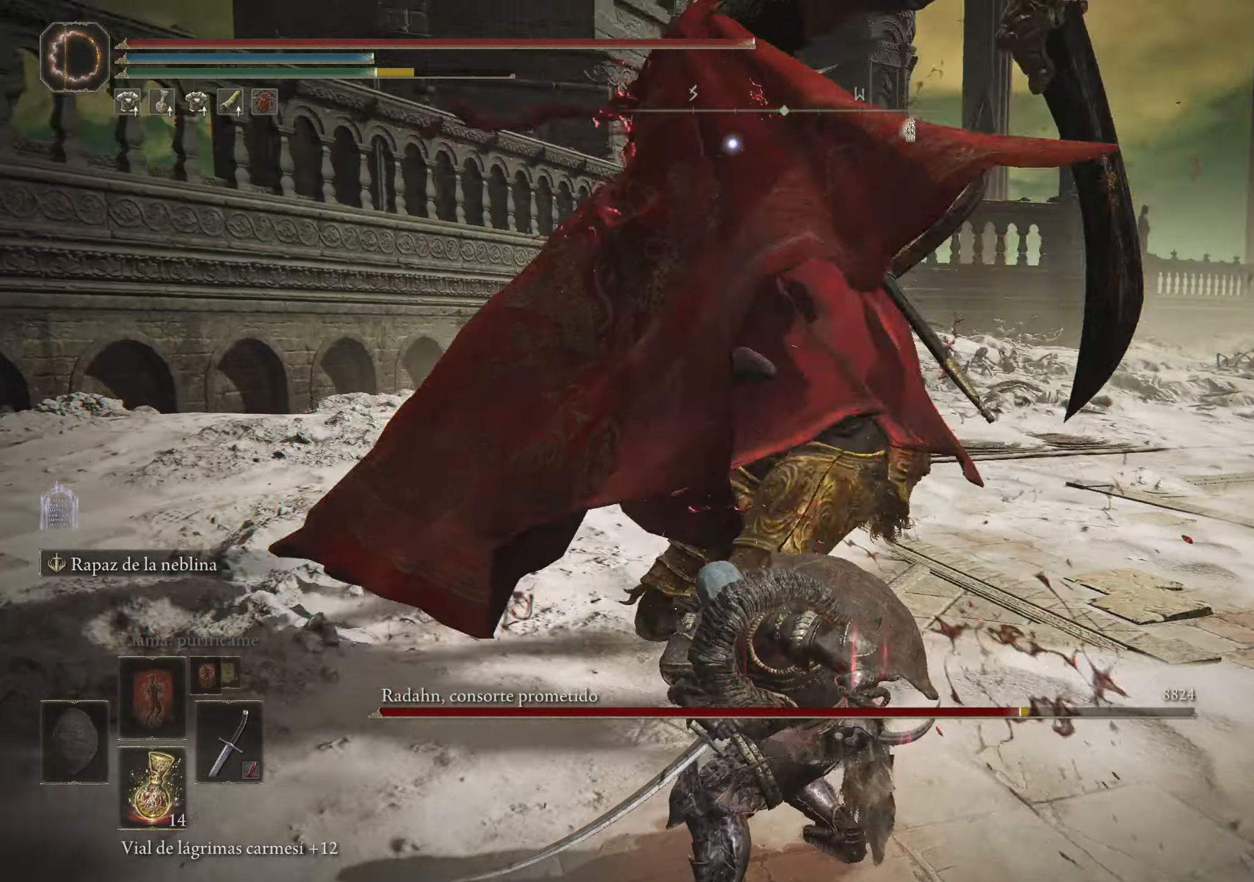
{"keys": ["a", "w"], "mouse": [], "events": [[83, "a", "down"], [83, "space", "down"], [83, "w", "down"], [233, "space", "up"]]}
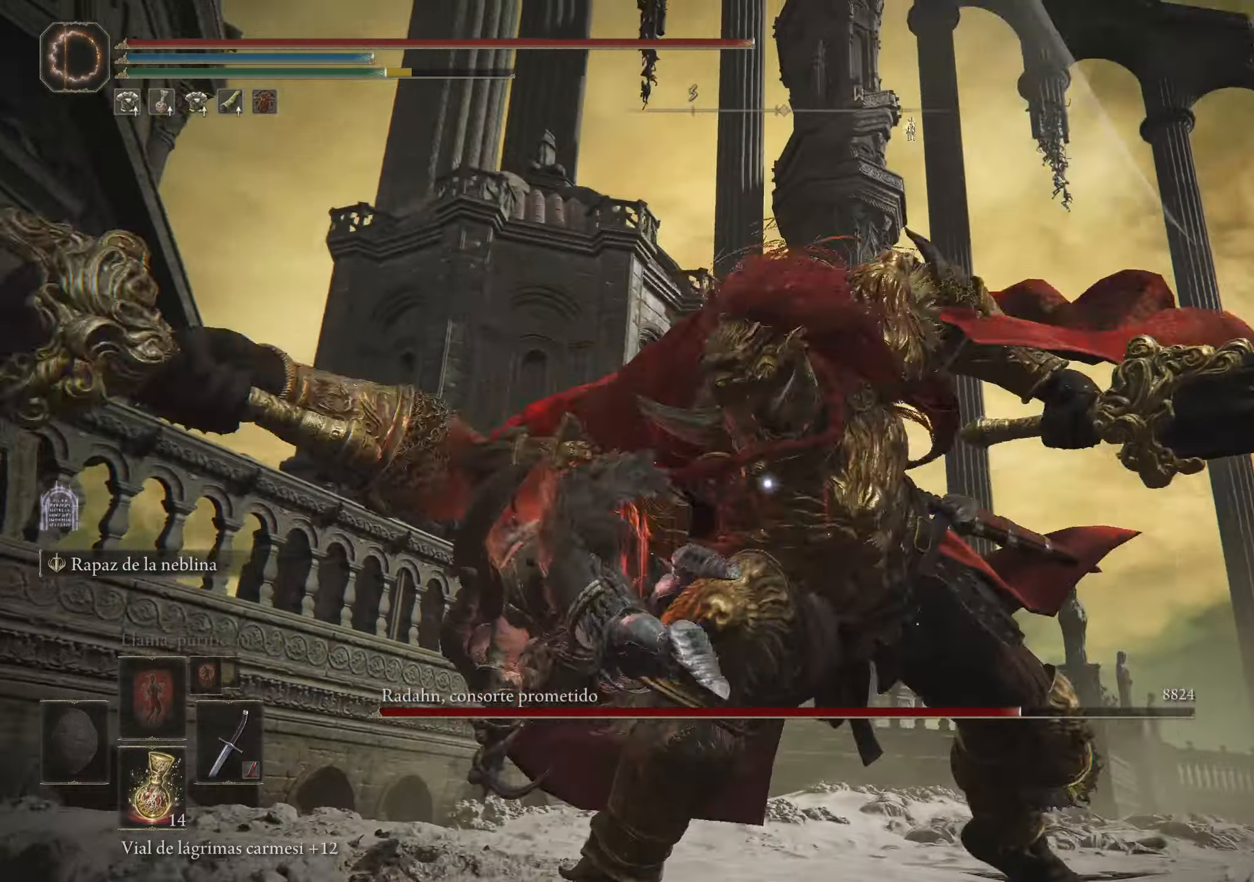
{"keys": [], "mouse": [], "events": [[433, "a", "up"], [433, "w", "up"]]}
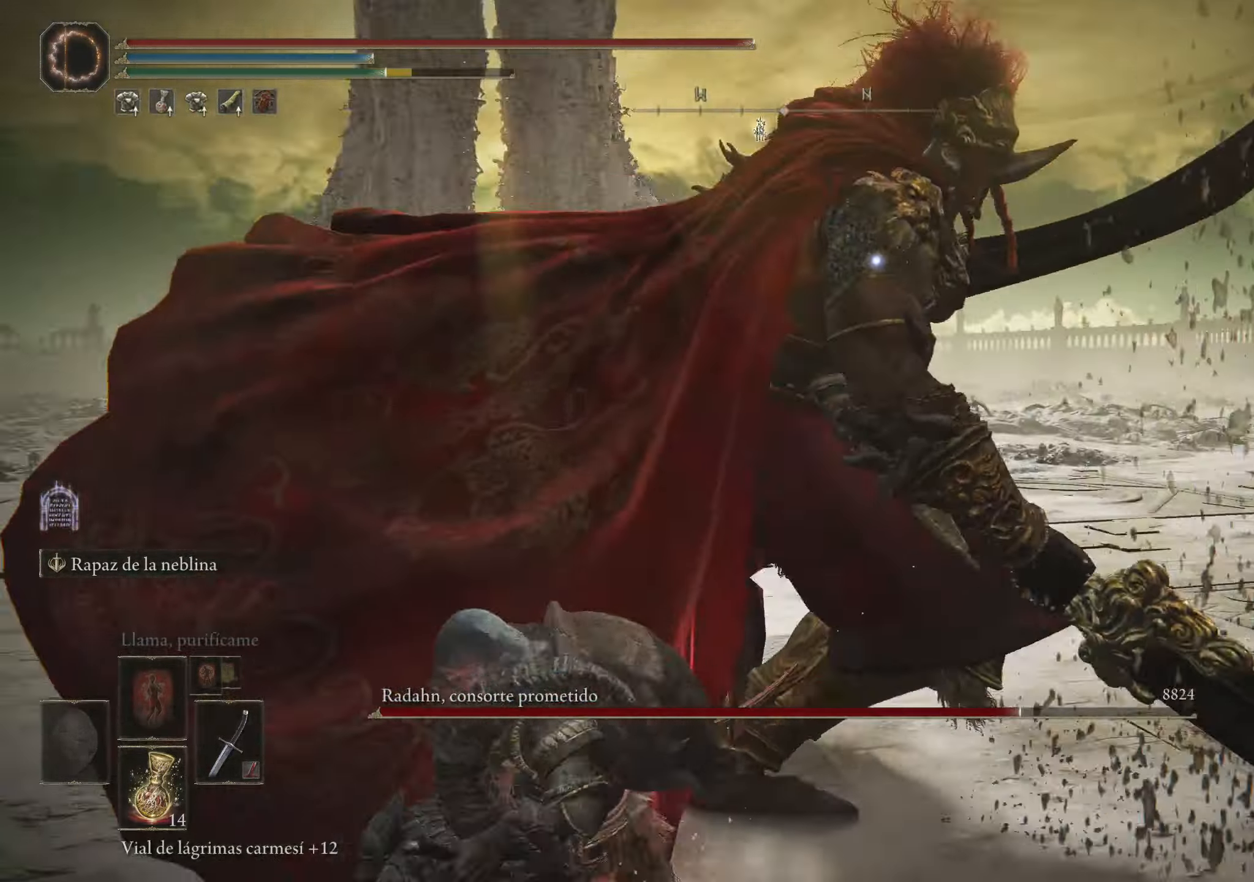
{"keys": ["w"], "mouse": [], "events": [[216, "w", "down"], [266, "space", "down"], [450, "space", "up"]]}
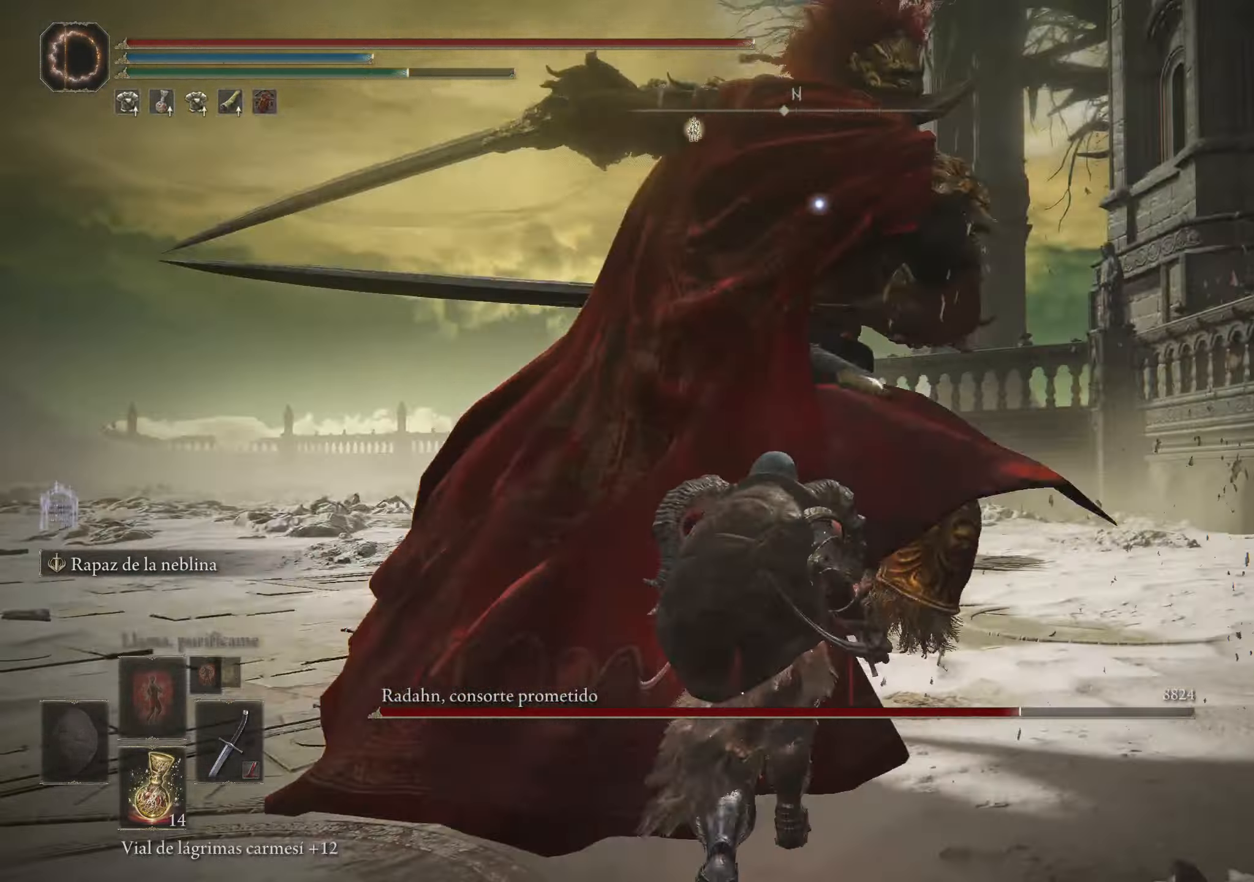
{"keys": ["w"], "mouse": [], "events": []}
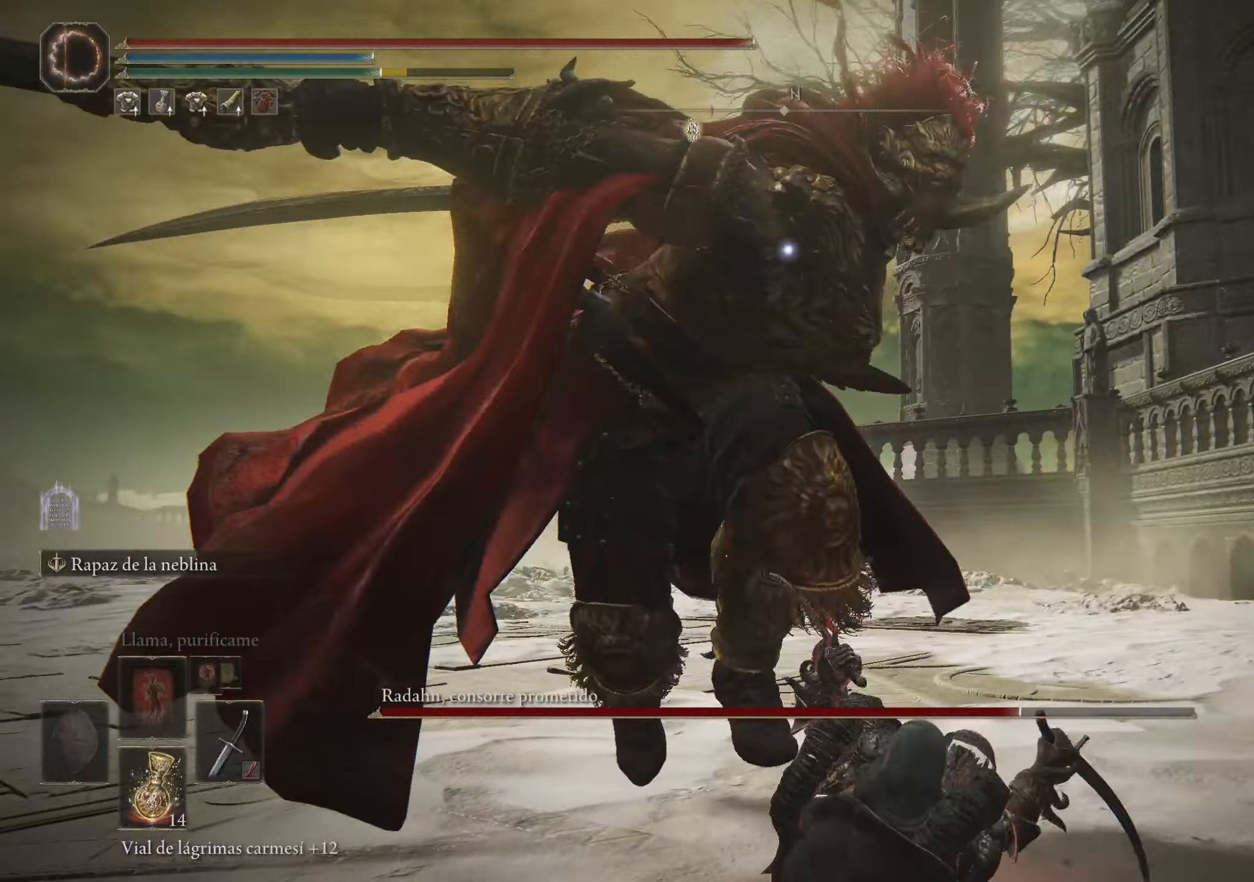
{"keys": ["w"], "mouse": [], "events": [[17, "space", "down"], [150, "space", "up"]]}
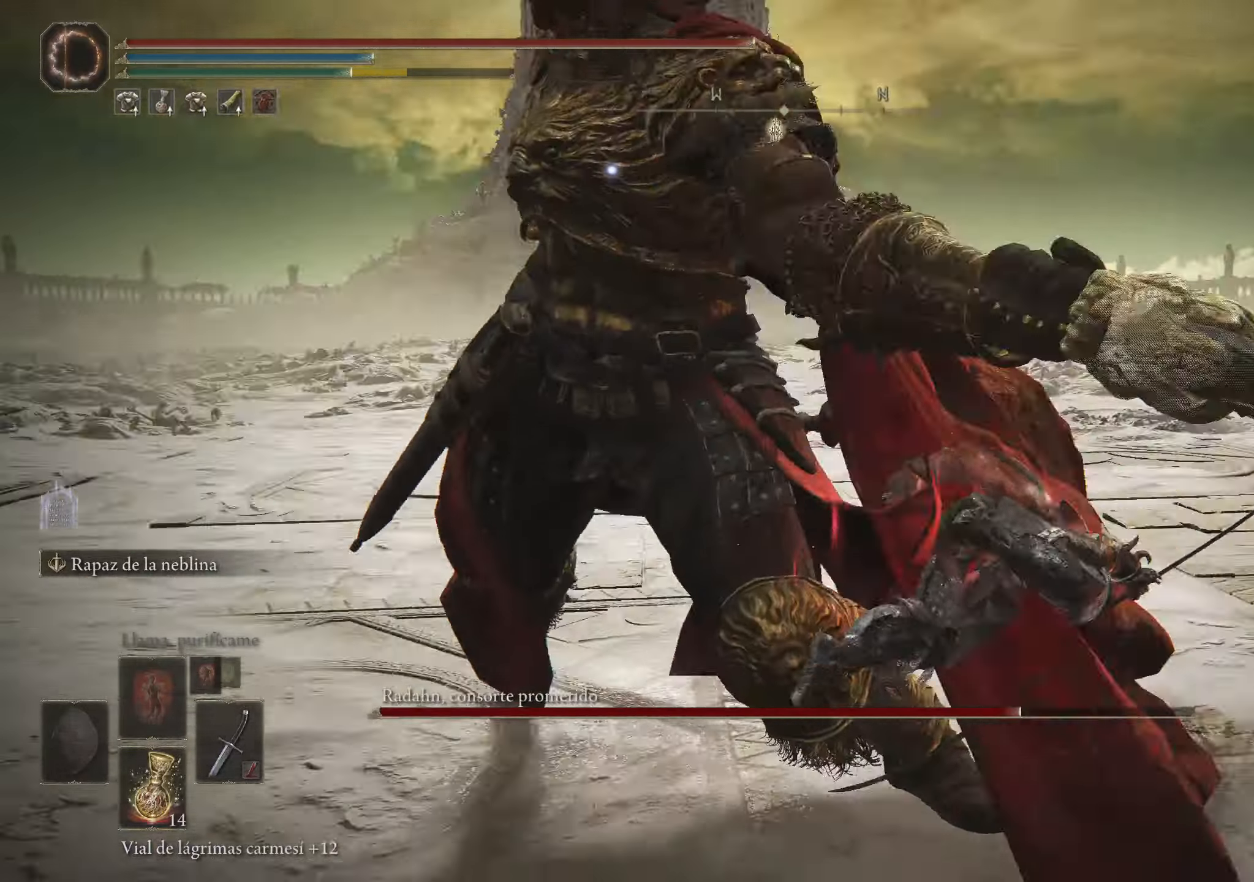
{"keys": [], "mouse": [], "events": [[250, "mouse_left", "down"], [250, "w", "up"], [400, "mouse_left", "up"]]}
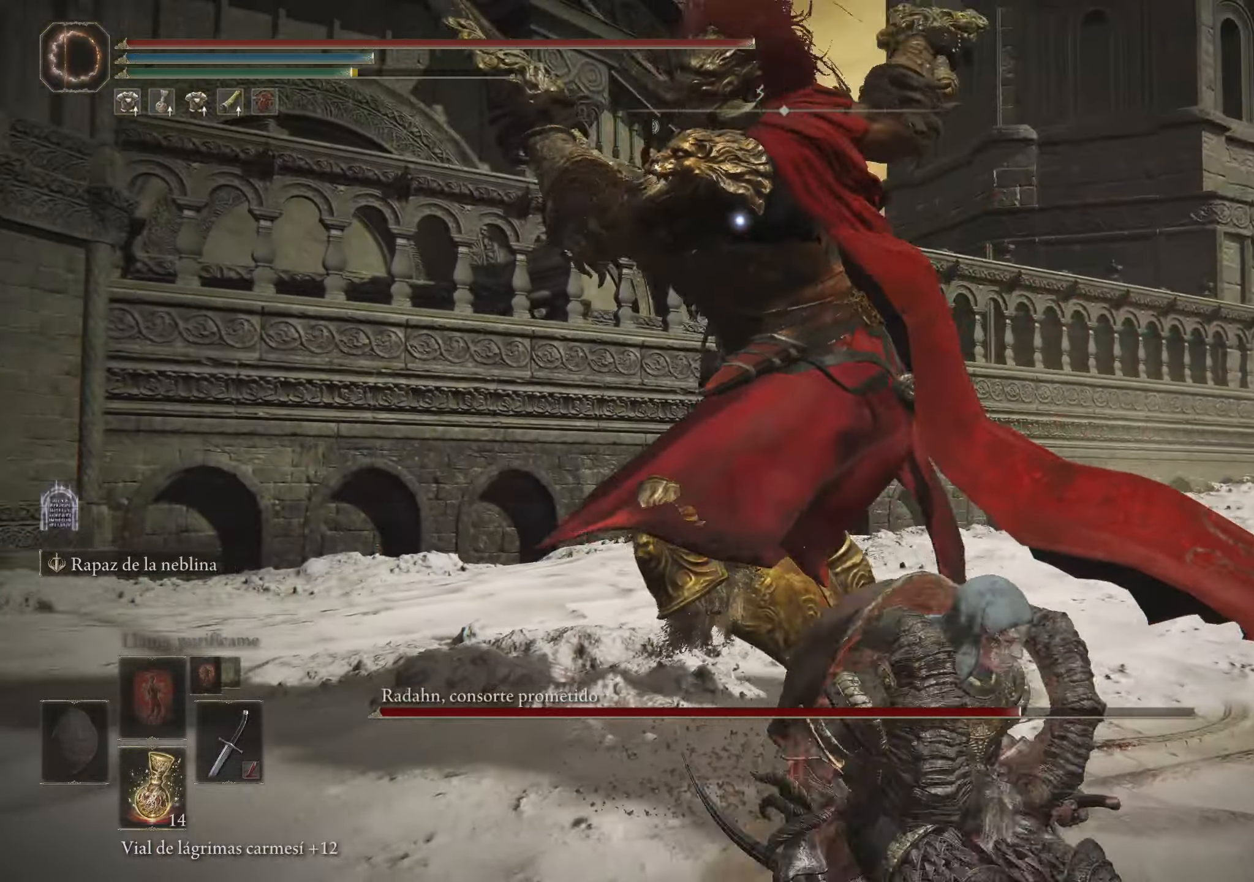
{"keys": [], "mouse": [], "events": []}
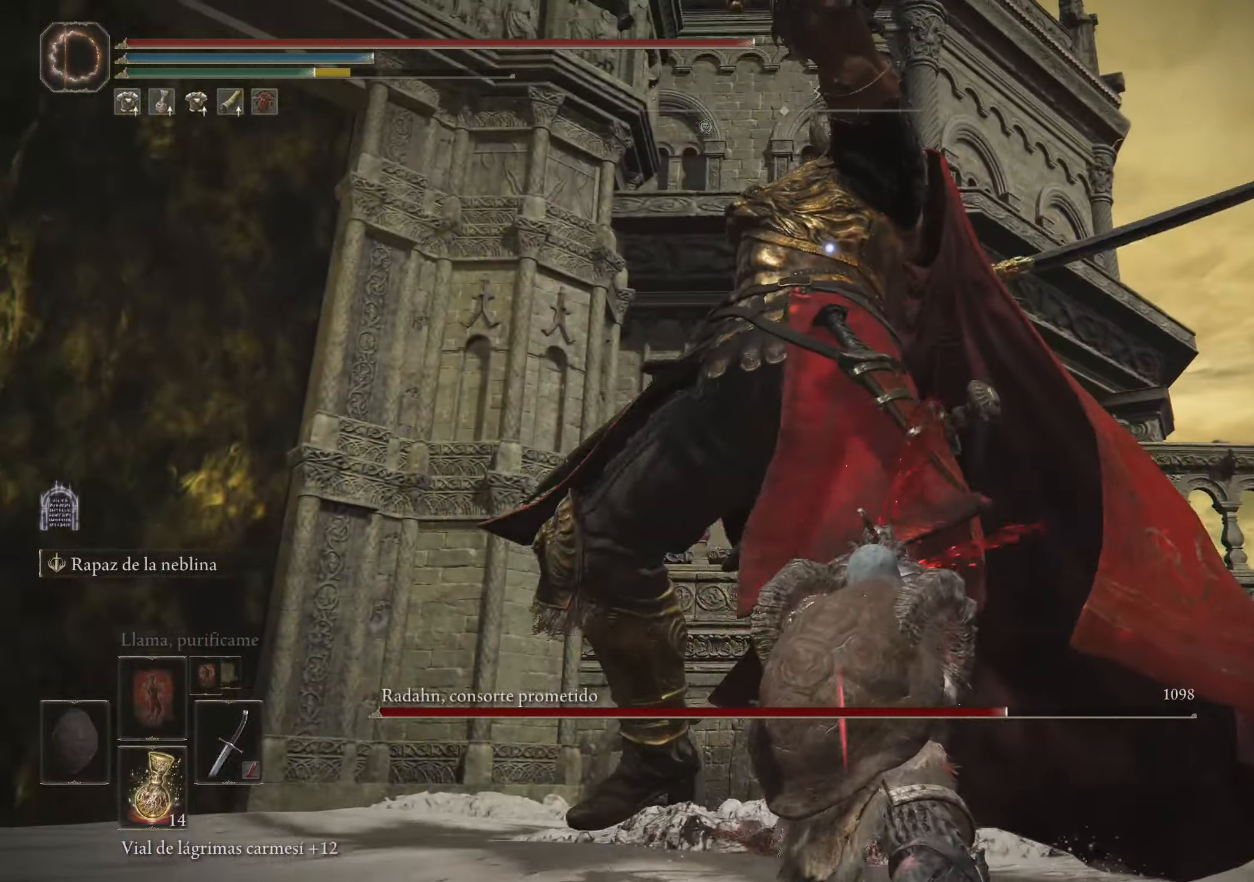
{"keys": ["a"], "mouse": [], "events": [[250, "a", "down"], [250, "space", "down"], [383, "space", "up"]]}
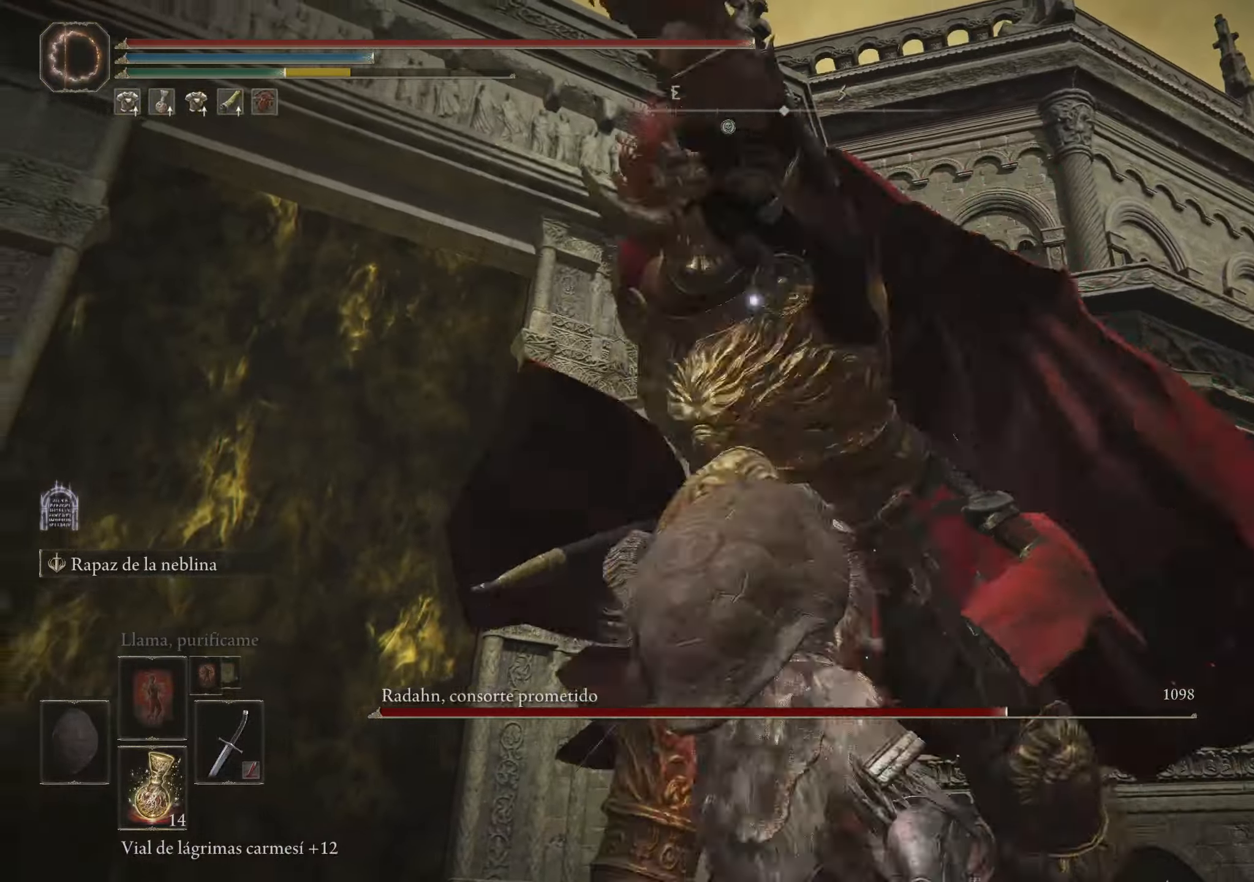
{"keys": ["a"], "mouse": [], "events": []}
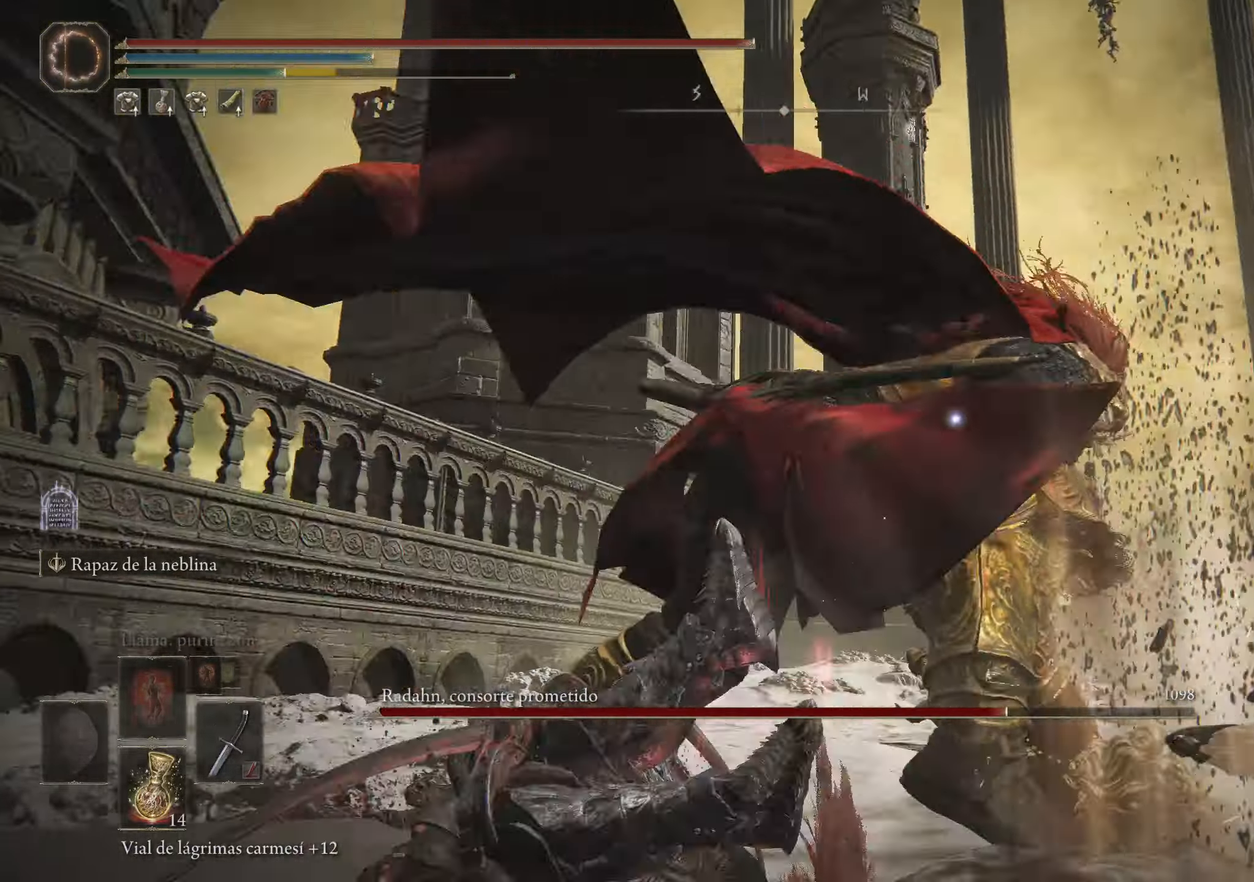
{"keys": ["space", "w"], "mouse": [], "events": [[233, "a", "up"], [367, "w", "down"], [417, "space", "down"]]}
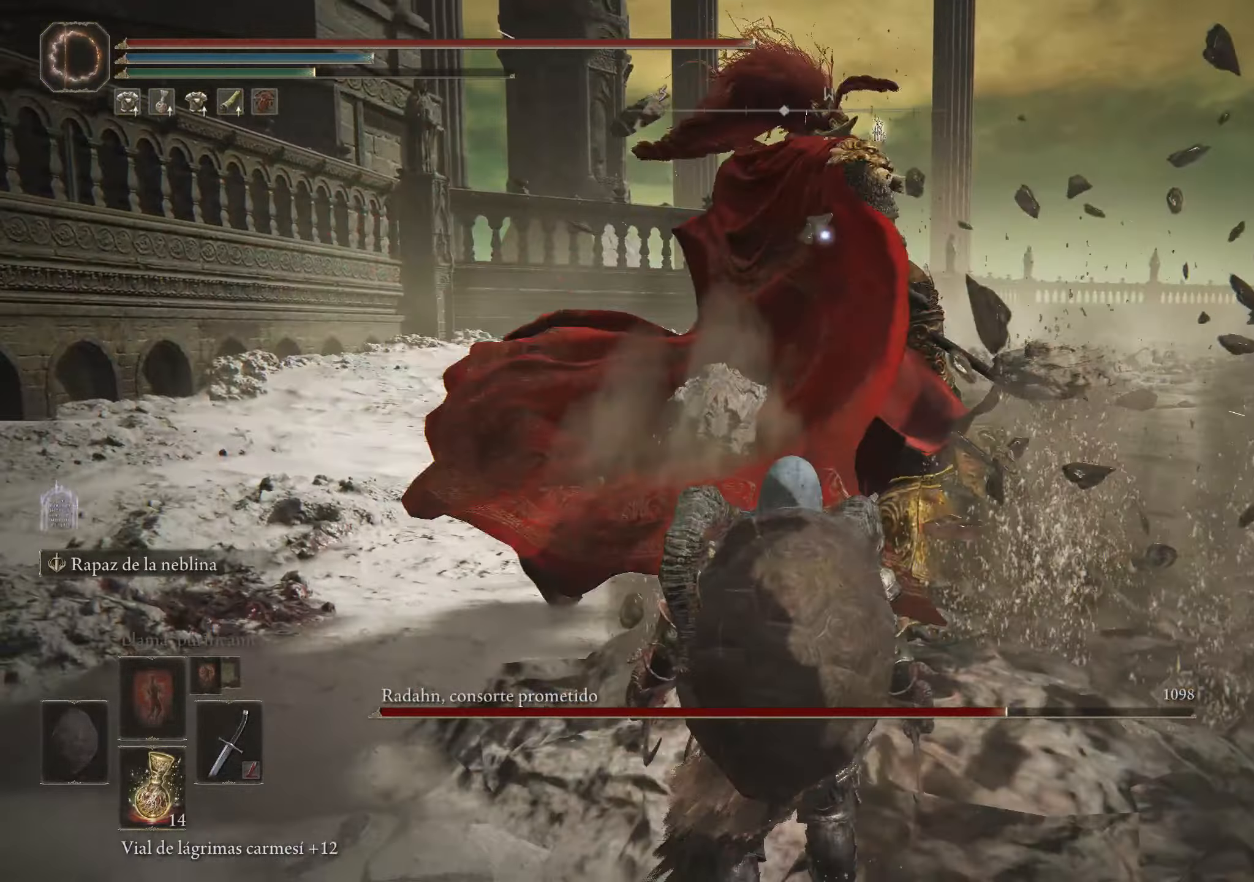
{"keys": ["w"], "mouse": ["left"], "events": [[17, "space", "up"], [483, "mouse_left", "down"]]}
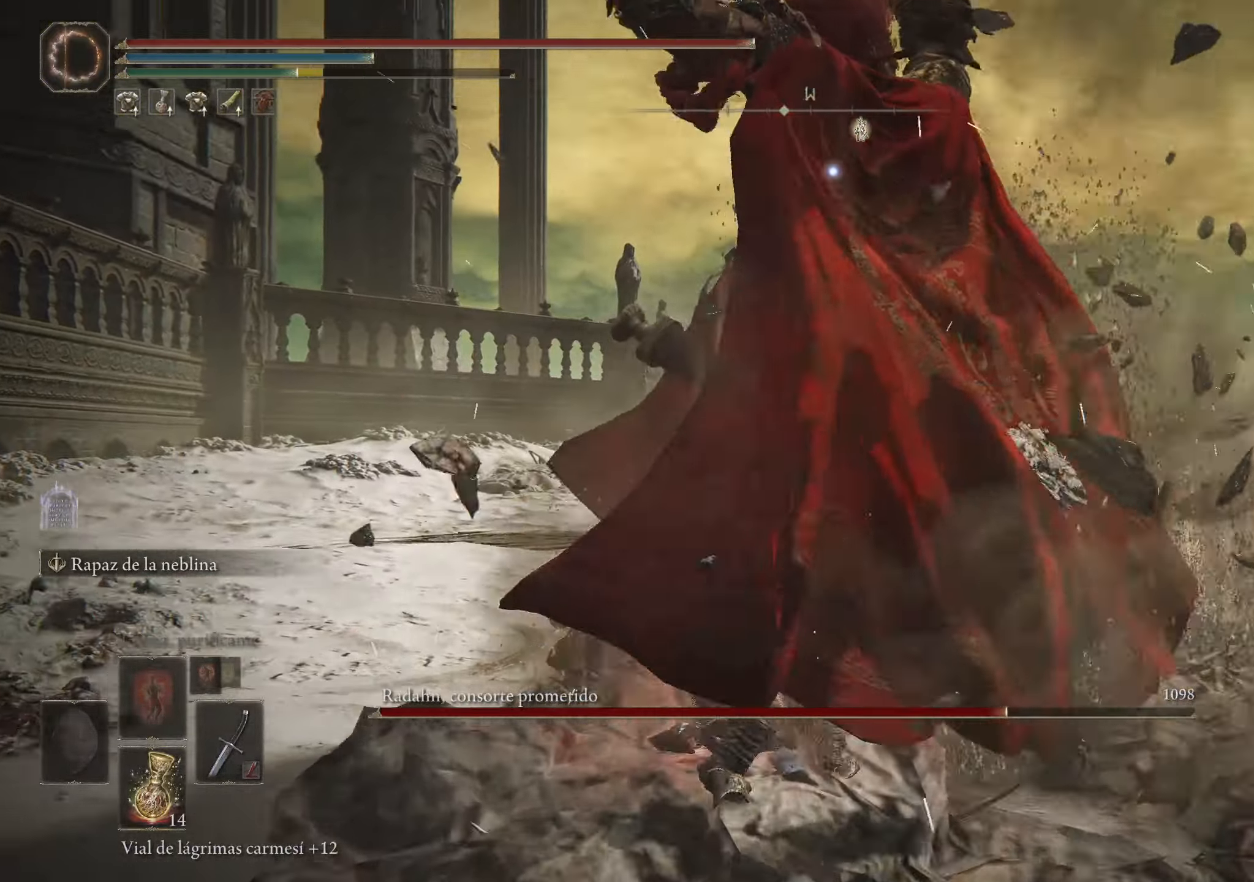
{"keys": ["a"], "mouse": [], "events": [[67, "mouse_left", "up"], [117, "mouse_left", "down"], [267, "mouse_left", "up"], [400, "w", "up"], [500, "a", "down"]]}